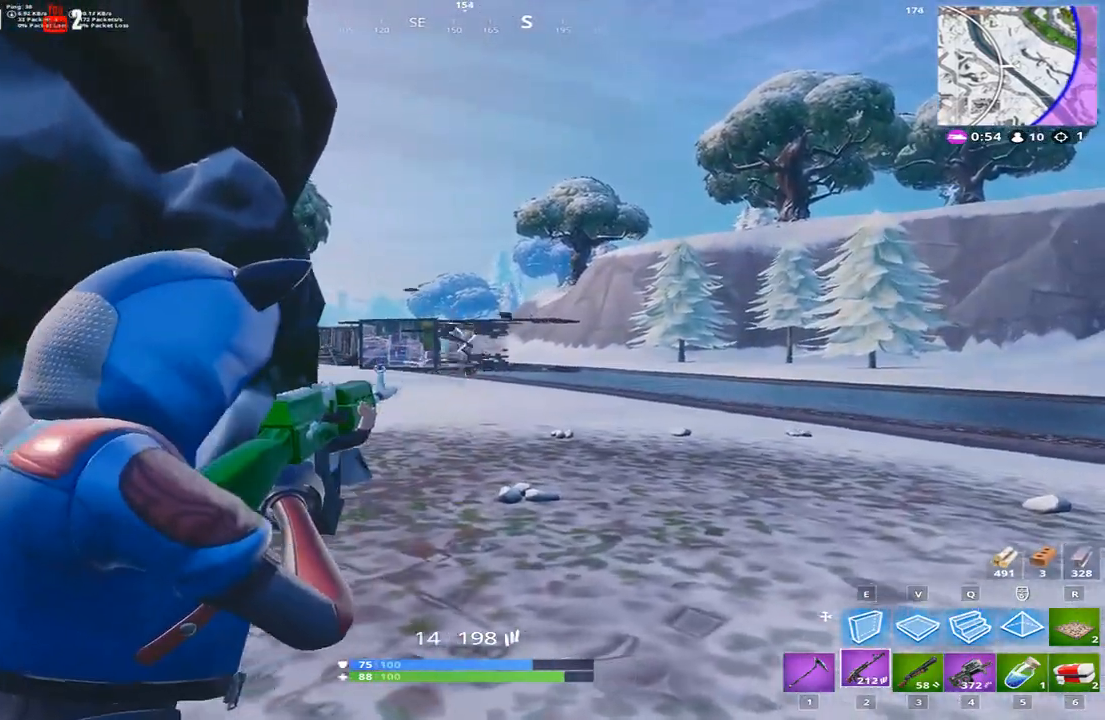
Gameplay with keyboard; each line is a JSON object with the keys held at the frame after it. "events" lists presses ("down") and releases ("up") of "1", "2", "3", "4", "5", "a", "alt", "b", "c", "caps_lock", "ctrl", "d", "e", "f", "g", "q", "r", "s", "shift", "space", "super", "t", "tab", "tilde", "v", "w", "x" and "z" between this image and that frame as [ms after this image, input, new state], when the widget could be followed in between. No other keys are recorded. Mouse input is not recorded.
{"keys": [], "events": [[234, "d", "up"], [234, "shift", "down"], [267, "a", "down"], [367, "shift", "up"], [467, "a", "up"]]}
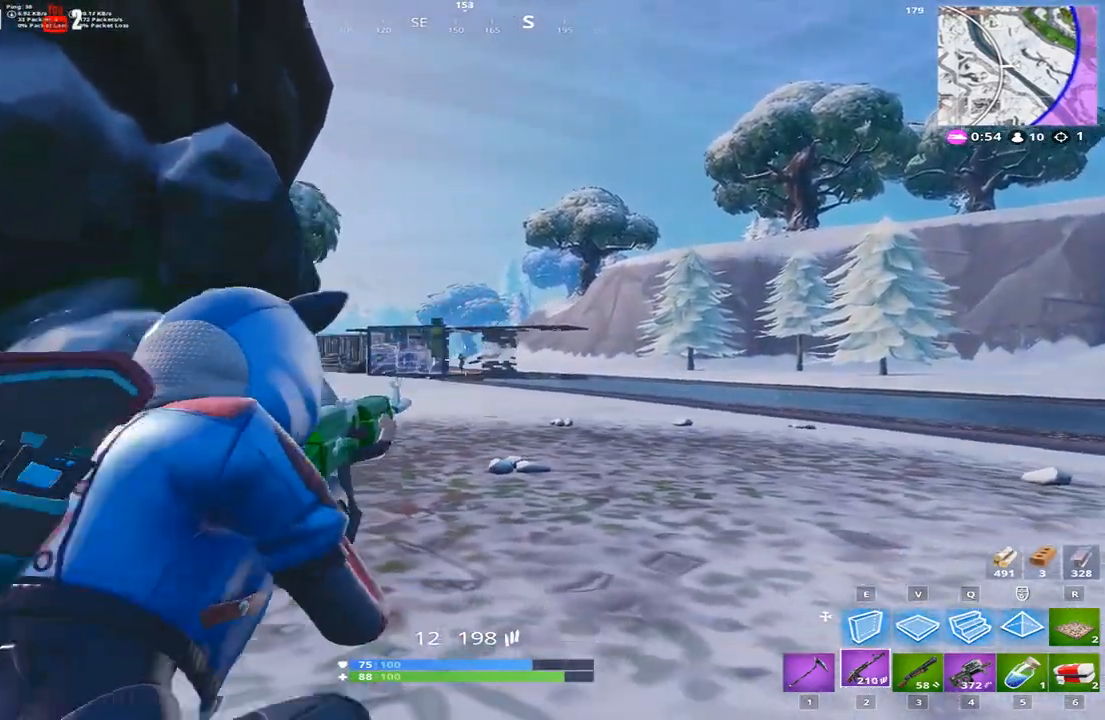
{"keys": ["a"], "events": [[133, "a", "down"]]}
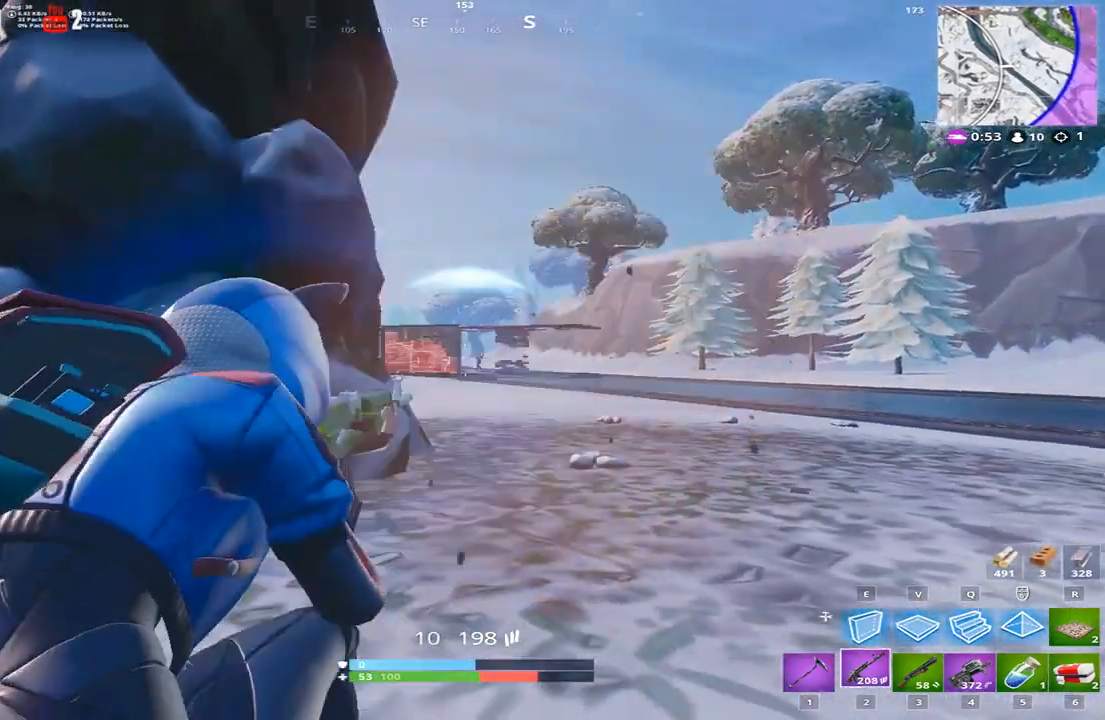
{"keys": ["a"], "events": [[301, "space", "down"], [501, "space", "up"]]}
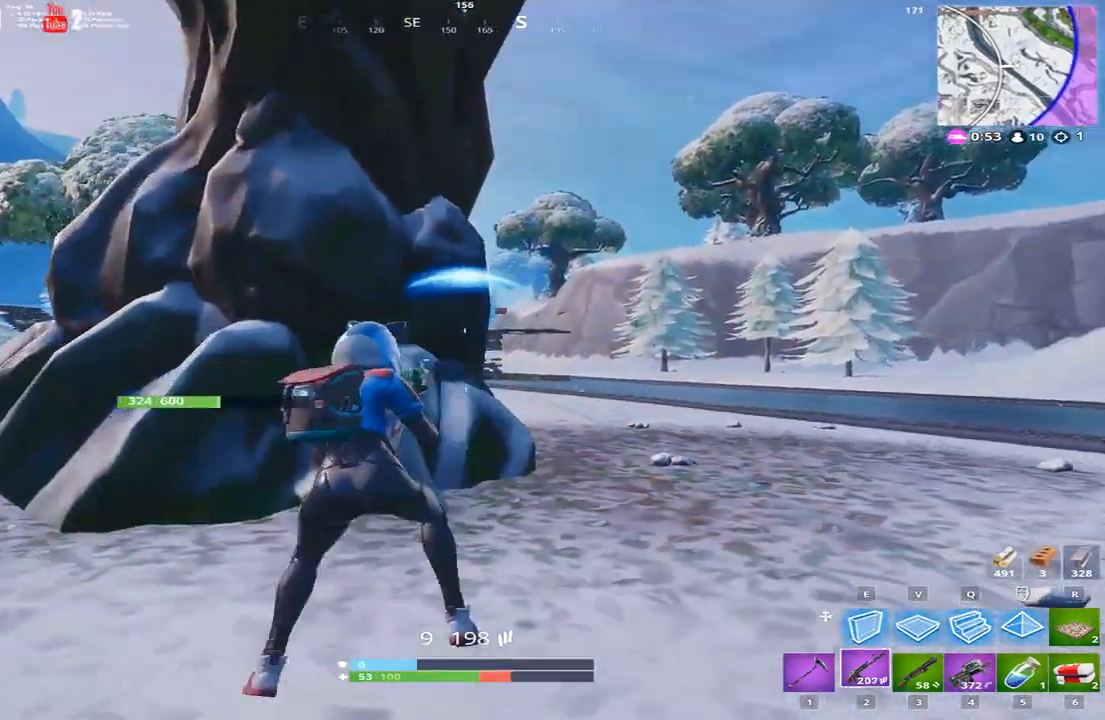
{"keys": ["a", "w"], "events": [[66, "w", "down"], [333, "5", "down"], [467, "5", "up"]]}
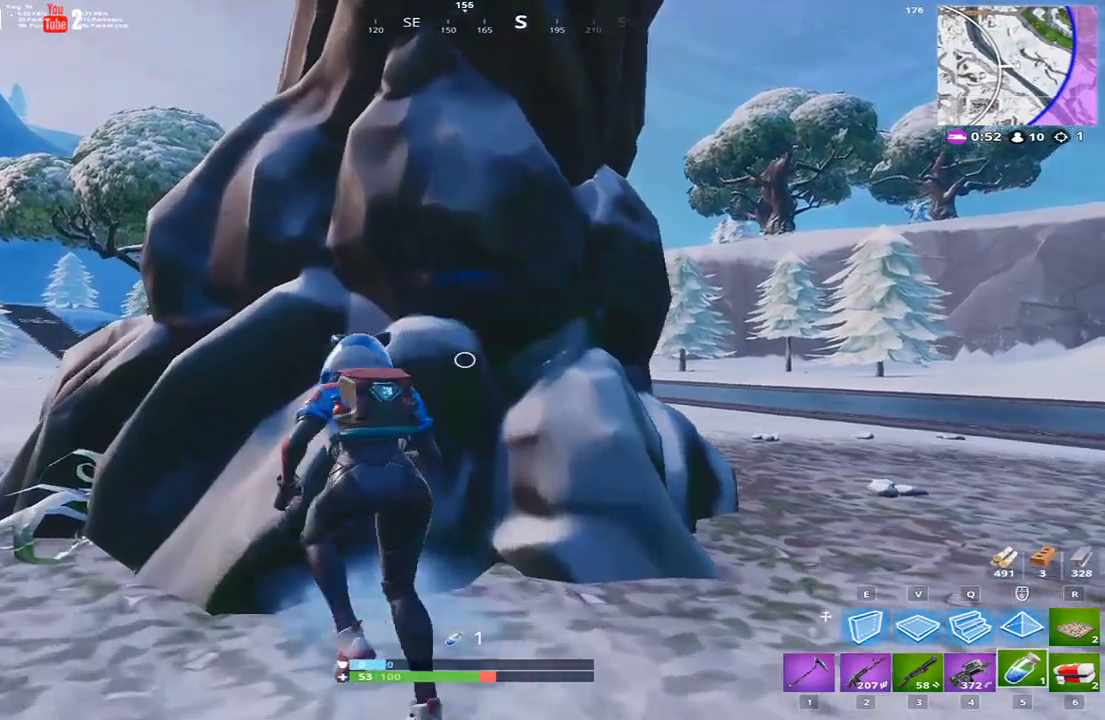
{"keys": [], "events": [[34, "a", "up"], [134, "w", "up"]]}
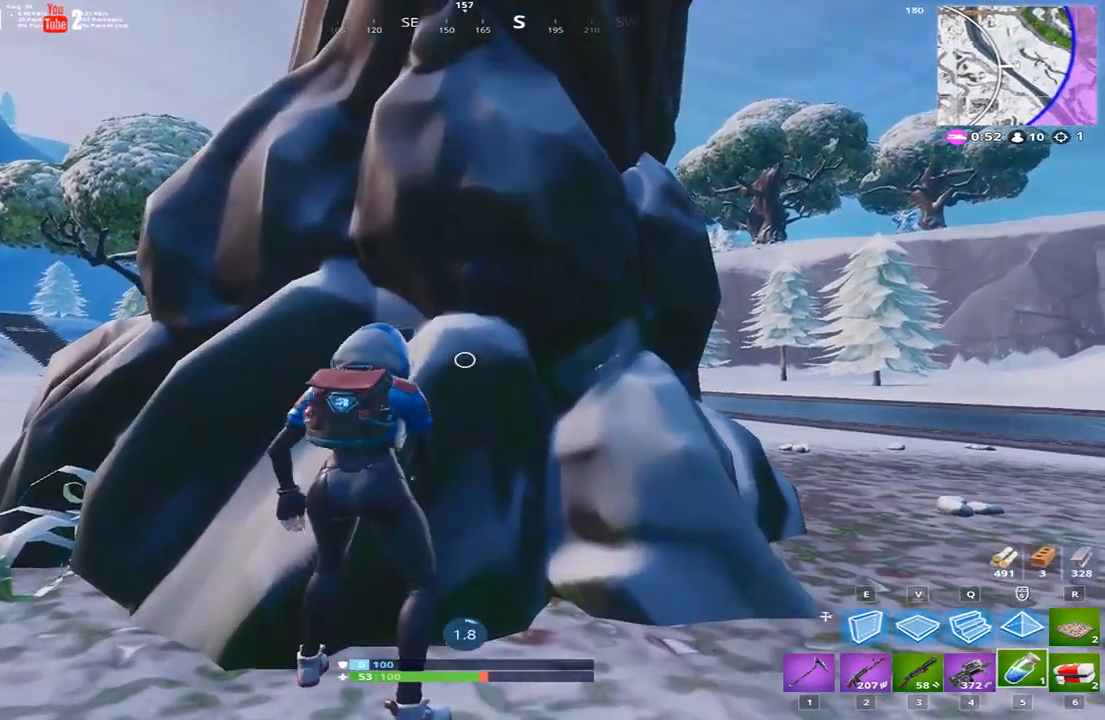
{"keys": [], "events": []}
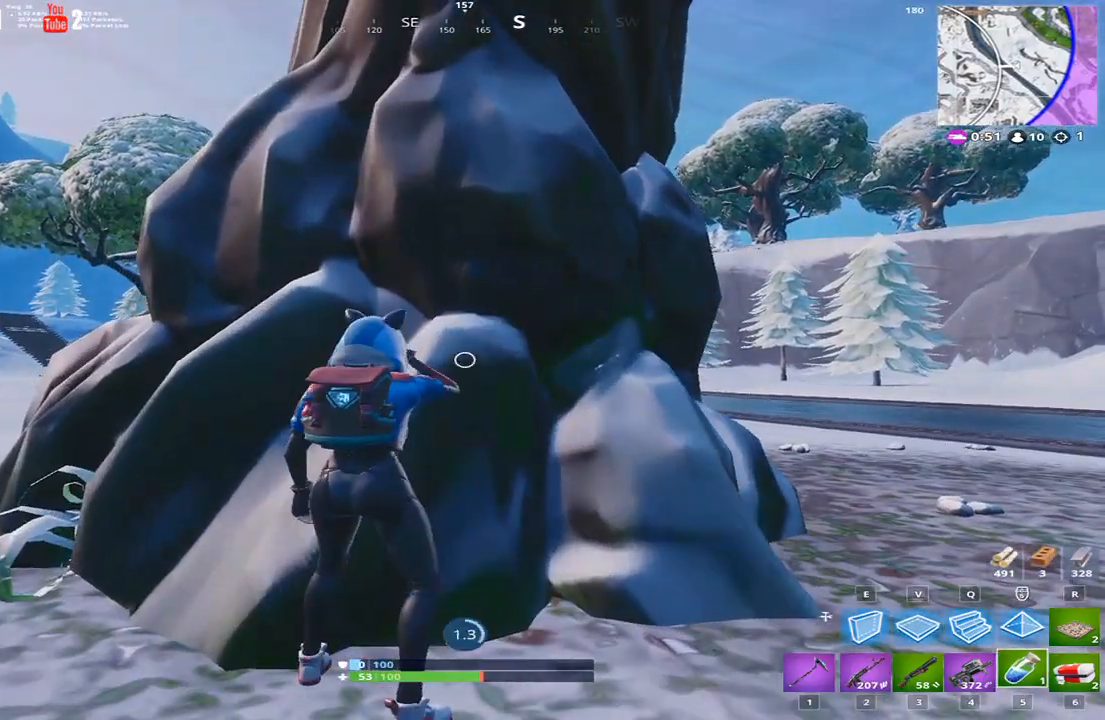
{"keys": [], "events": []}
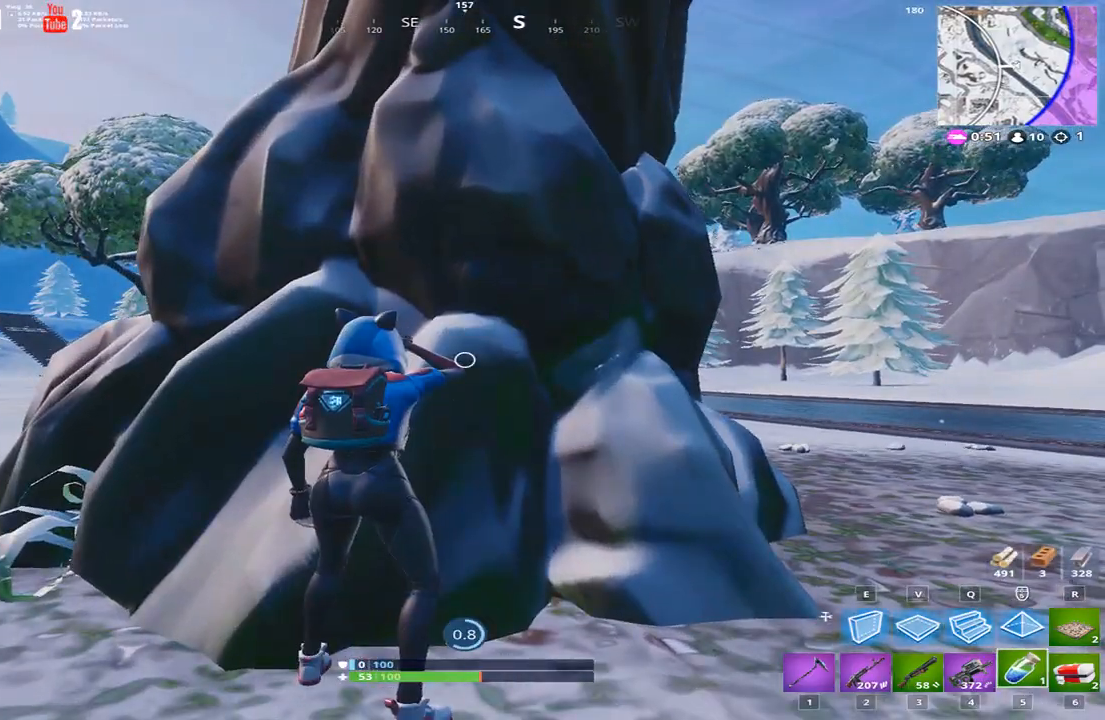
{"keys": [], "events": []}
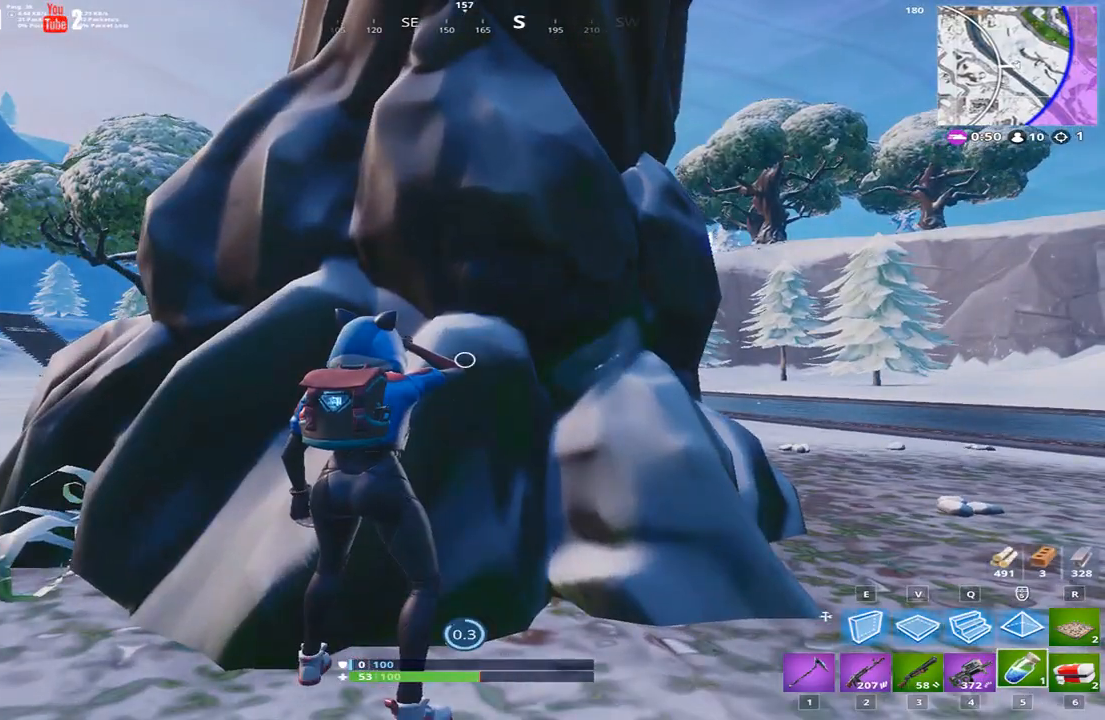
{"keys": [], "events": []}
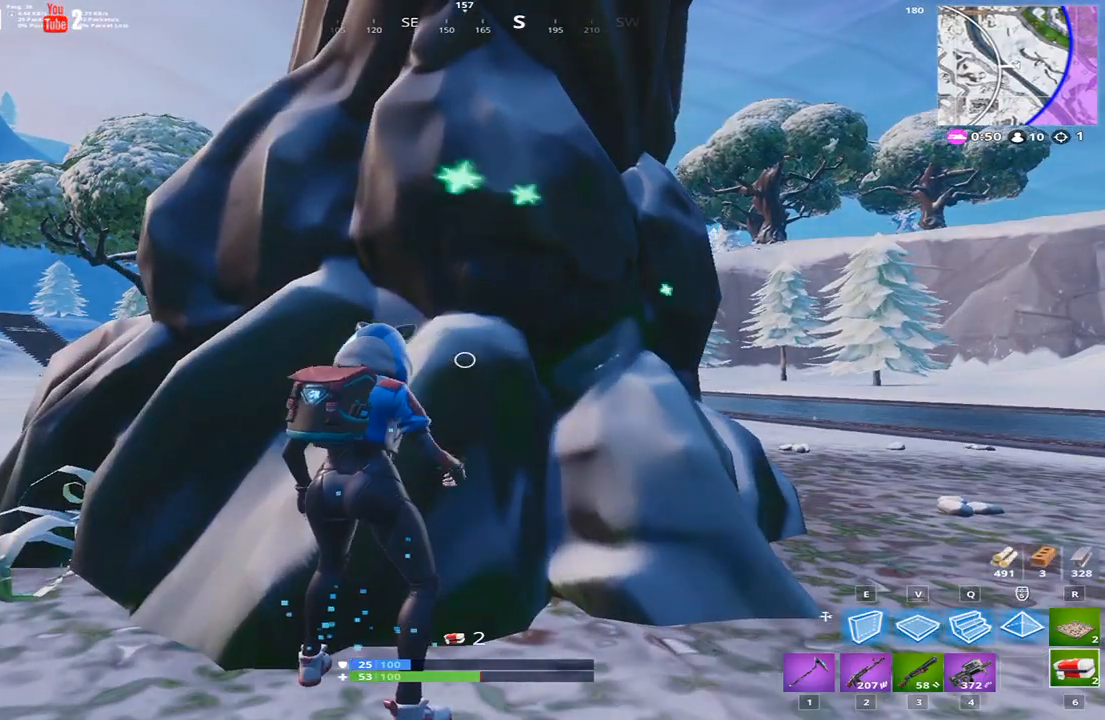
{"keys": ["d"], "events": [[33, "5", "down"], [133, "5", "up"], [300, "d", "down"]]}
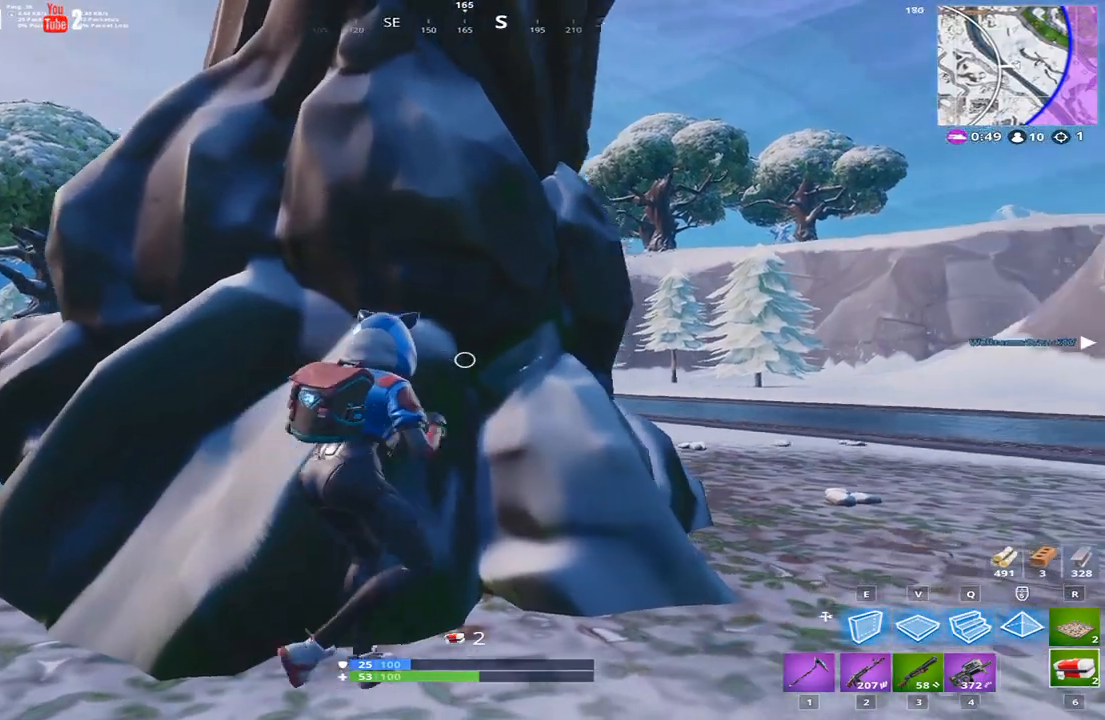
{"keys": ["a", "w"], "events": [[67, "a", "down"], [100, "d", "up"], [200, "w", "down"], [301, "d", "down"], [301, "e", "down"], [301, "w", "up"], [334, "d", "up"], [367, "a", "up"], [367, "w", "down"], [434, "a", "down"], [434, "e", "up"]]}
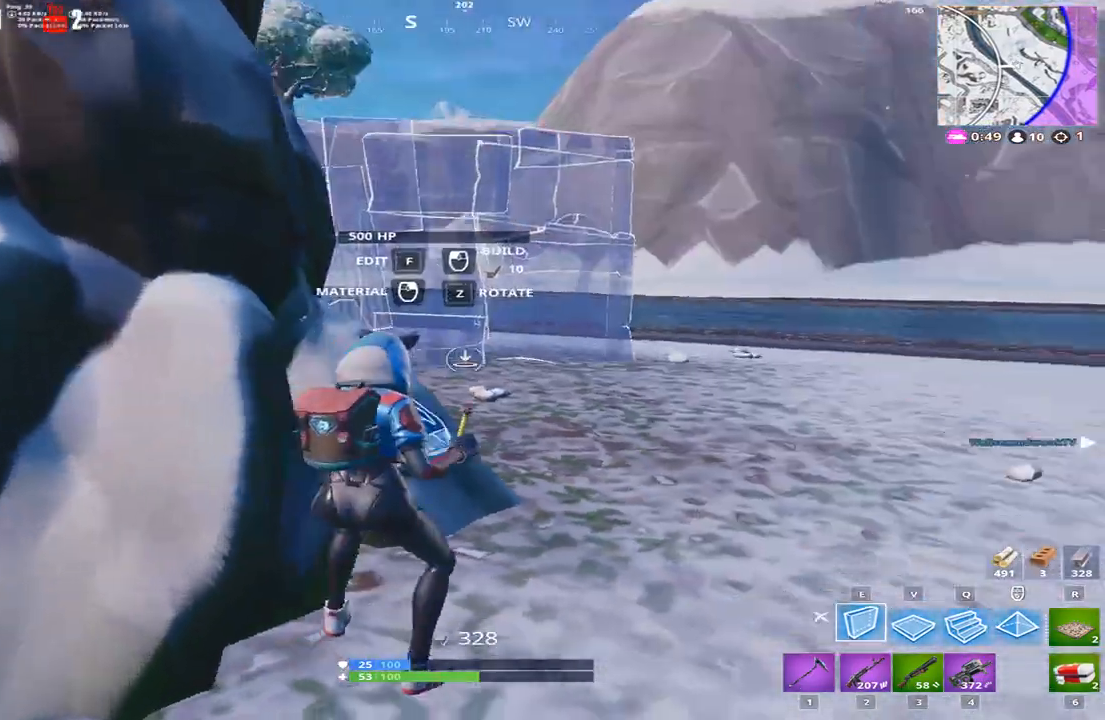
{"keys": ["d", "space", "v", "w"], "events": [[33, "a", "up"], [33, "e", "down"], [100, "a", "down"], [100, "w", "up"], [167, "e", "up"], [200, "d", "down"], [200, "space", "down"], [267, "a", "up"], [400, "space", "up"], [400, "w", "down"], [500, "space", "down"], [500, "v", "down"]]}
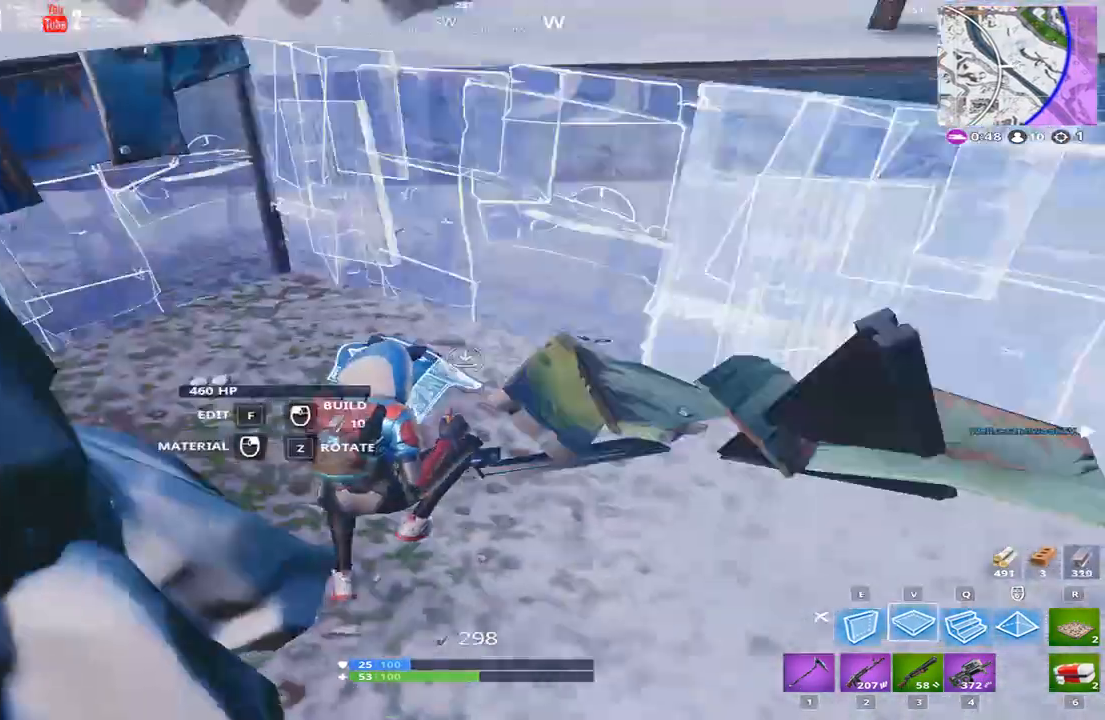
{"keys": ["w"], "events": [[67, "q", "down"], [134, "space", "up"], [167, "v", "up"], [267, "q", "up"], [301, "d", "up"]]}
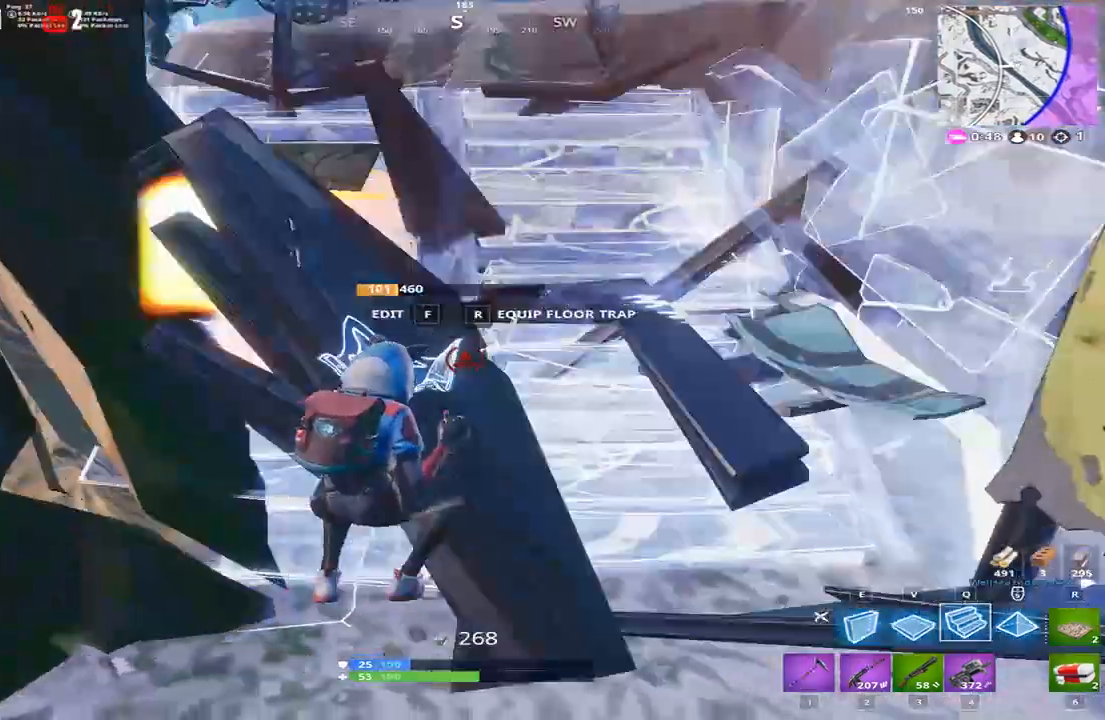
{"keys": ["e", "w"], "events": [[133, "3", "down"], [233, "3", "up"], [467, "e", "down"]]}
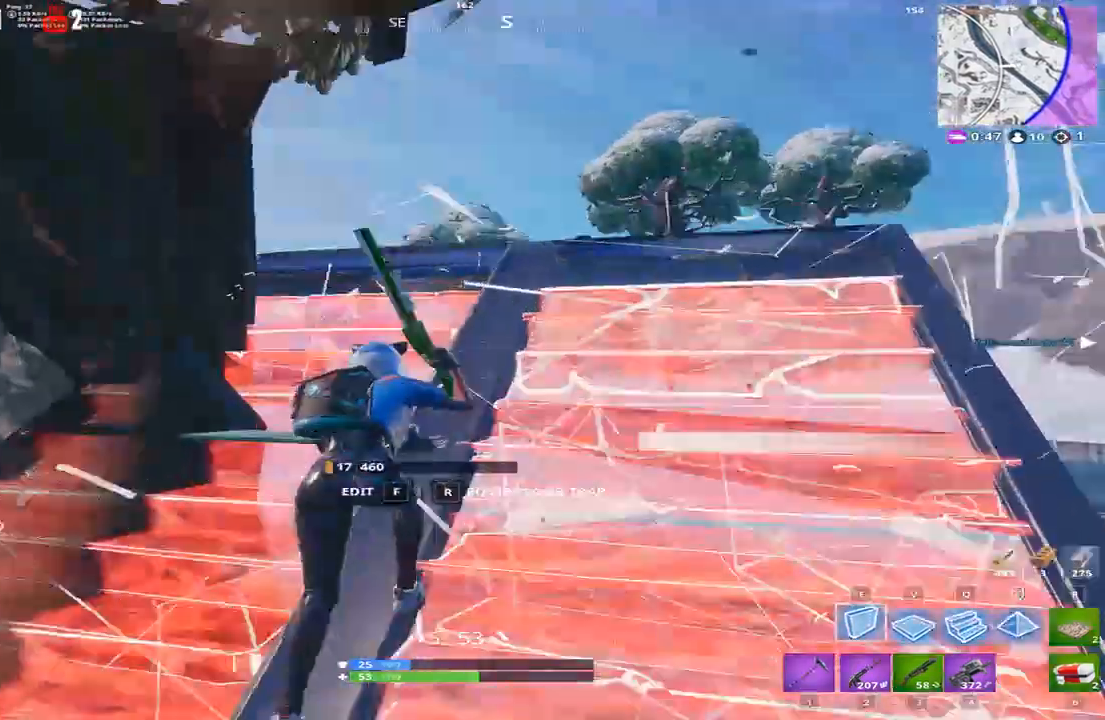
{"keys": ["a", "e"], "events": [[67, "w", "up"], [100, "a", "down"], [100, "e", "up"], [334, "w", "down"], [401, "e", "down"], [467, "w", "up"]]}
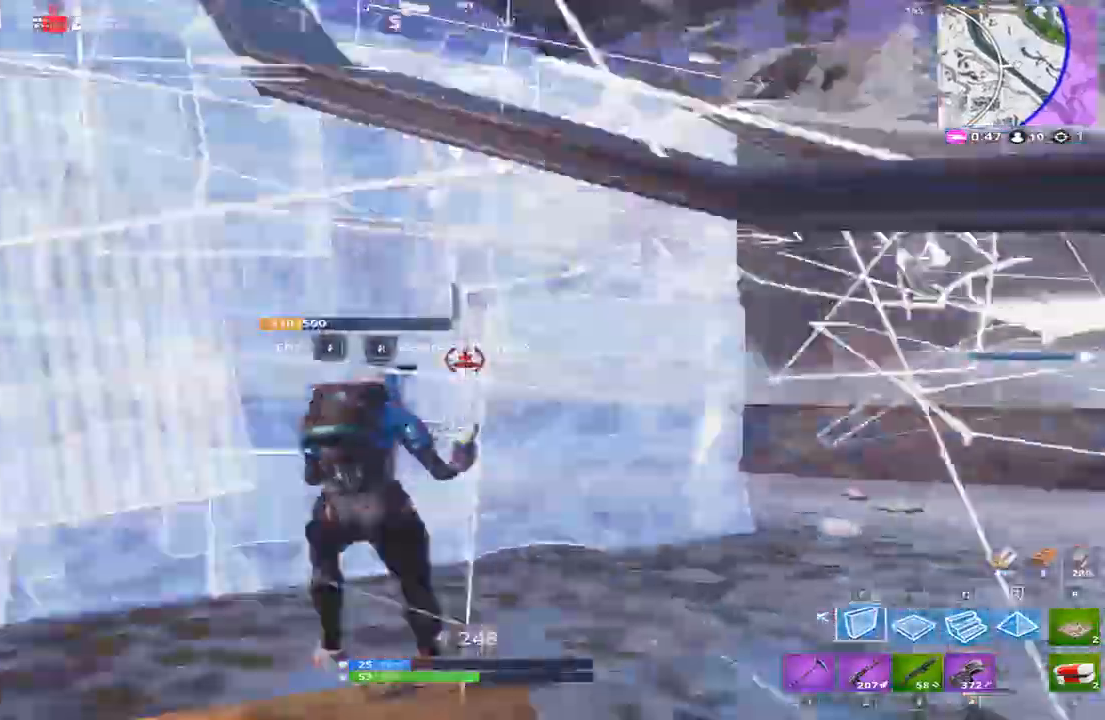
{"keys": ["d", "s"], "events": [[66, "a", "up"], [66, "e", "up"], [133, "a", "down"], [233, "w", "down"], [333, "w", "up"], [400, "s", "down"], [500, "a", "up"], [500, "d", "down"]]}
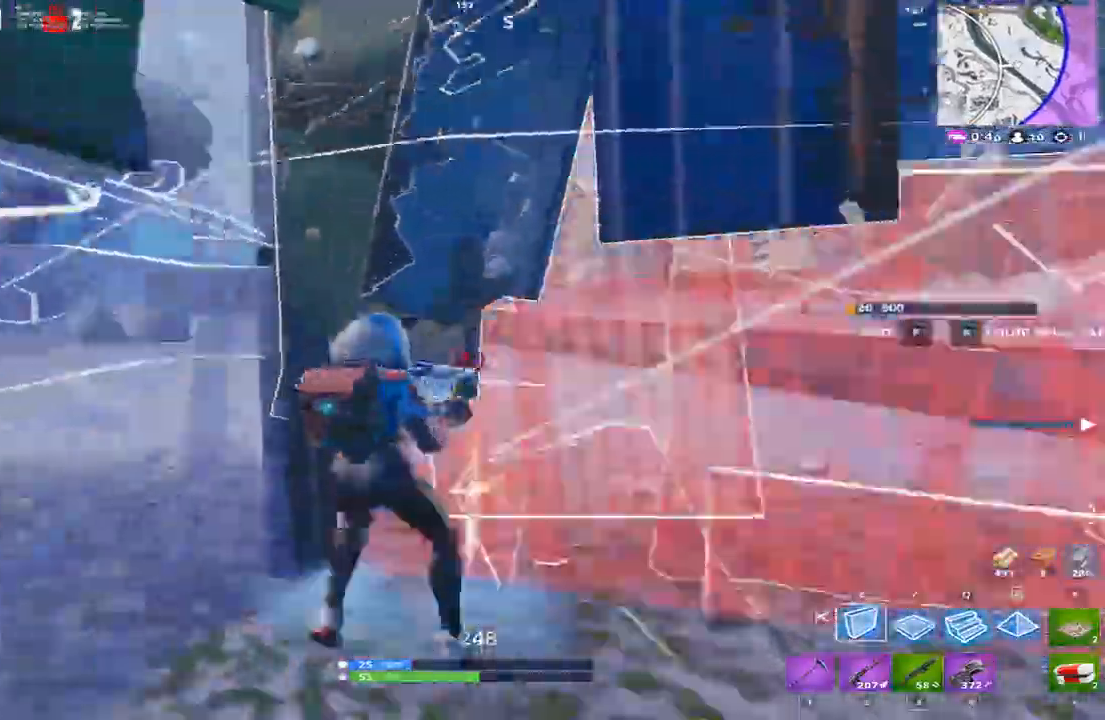
{"keys": ["d", "s"], "events": []}
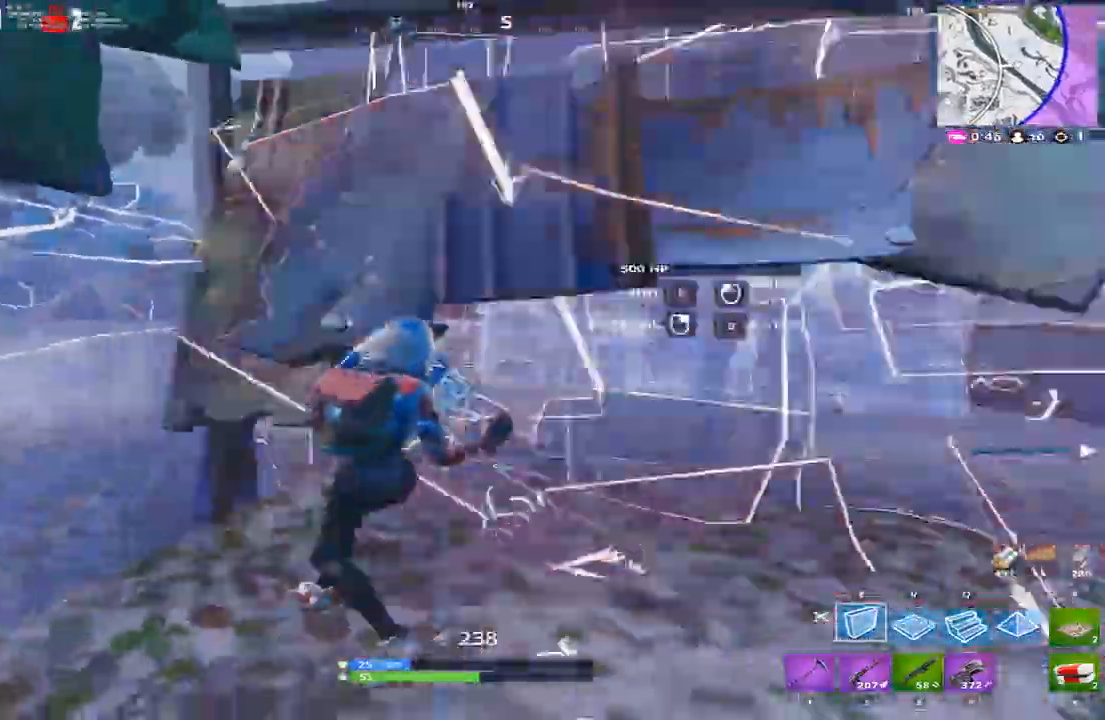
{"keys": ["a", "s"], "events": [[300, "a", "down"], [300, "d", "up"]]}
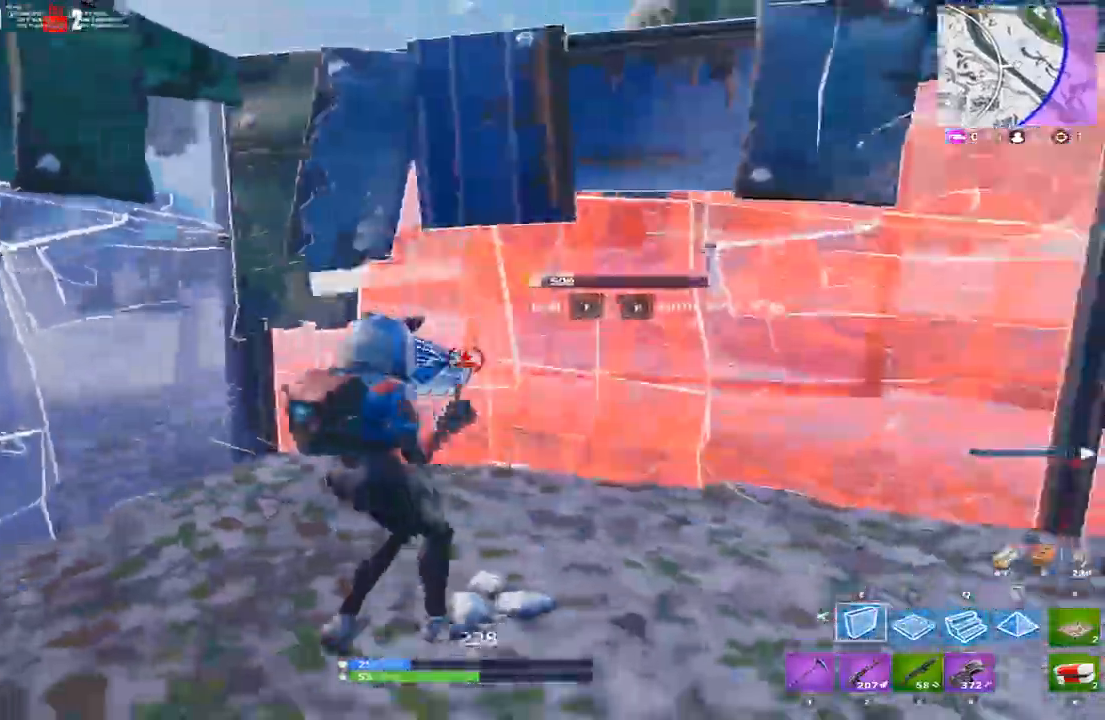
{"keys": ["q", "space", "w"], "events": [[134, "a", "up"], [134, "d", "down"], [234, "space", "down"], [367, "q", "down"], [367, "s", "up"], [467, "d", "up"], [501, "w", "down"]]}
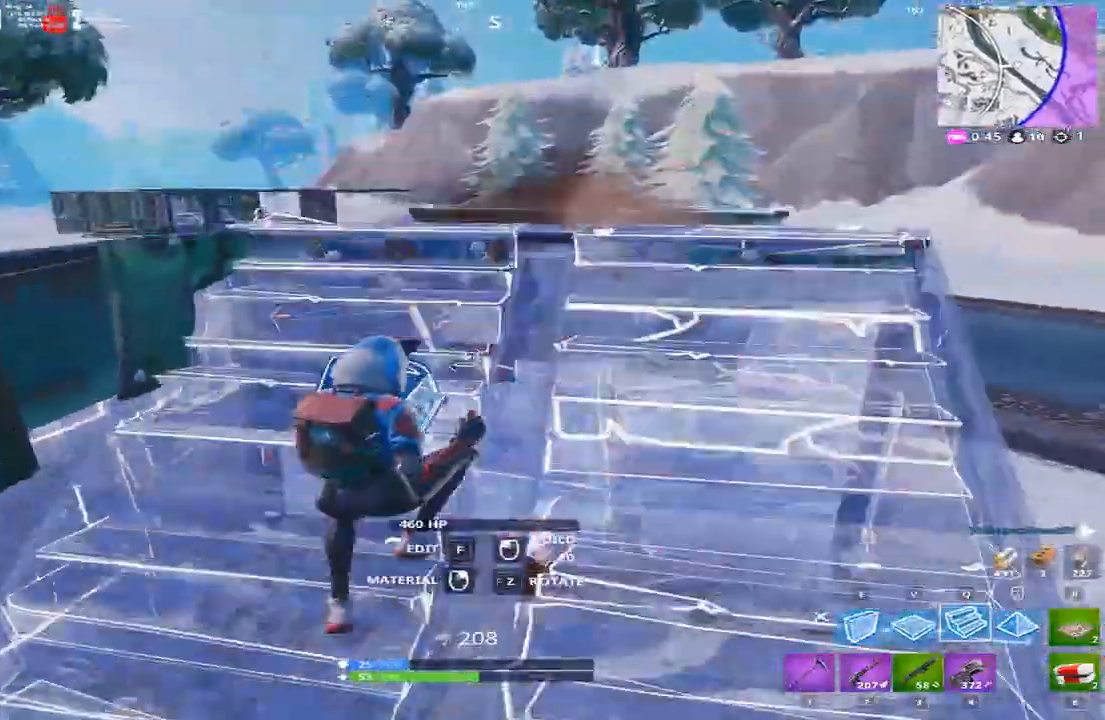
{"keys": ["w"], "events": [[66, "q", "up"], [66, "space", "up"], [233, "3", "down"], [434, "3", "up"]]}
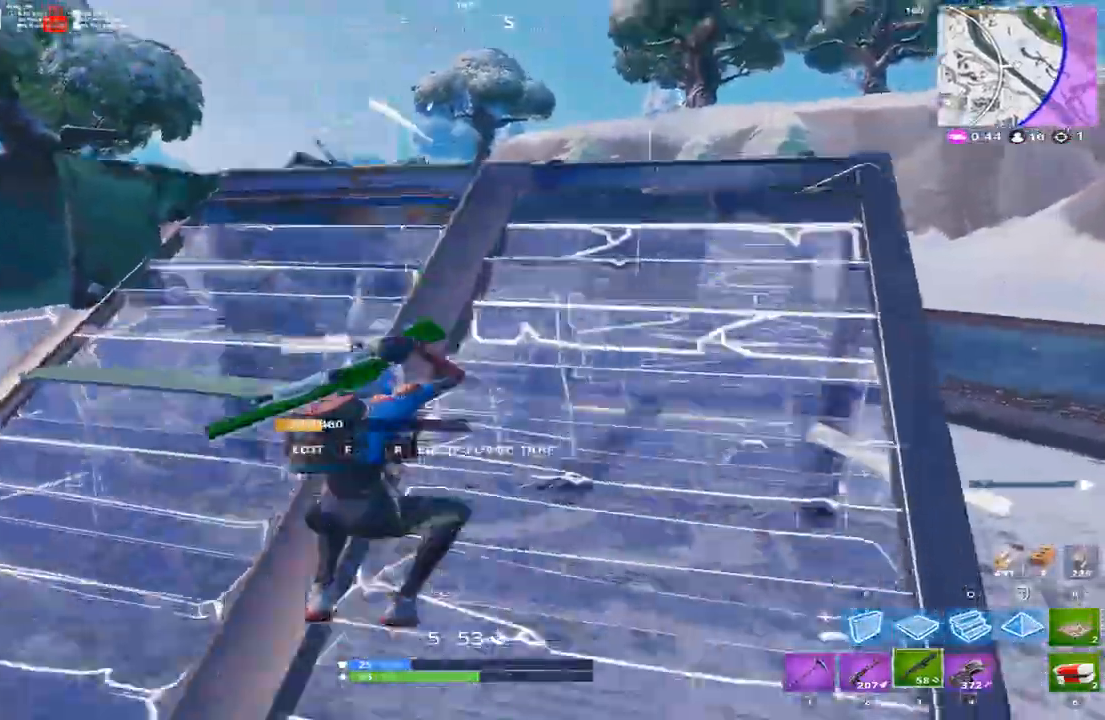
{"keys": ["q", "w"], "events": [[100, "d", "down"], [434, "q", "down"], [501, "d", "up"]]}
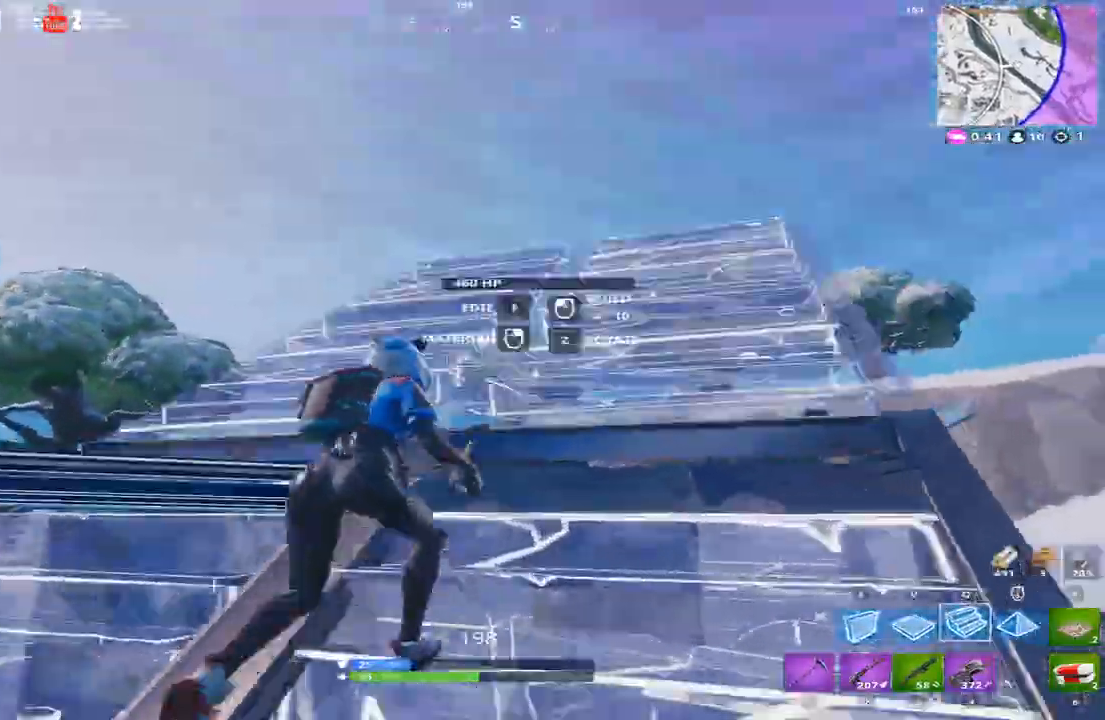
{"keys": ["w"], "events": [[167, "q", "up"], [233, "3", "down"], [434, "3", "up"]]}
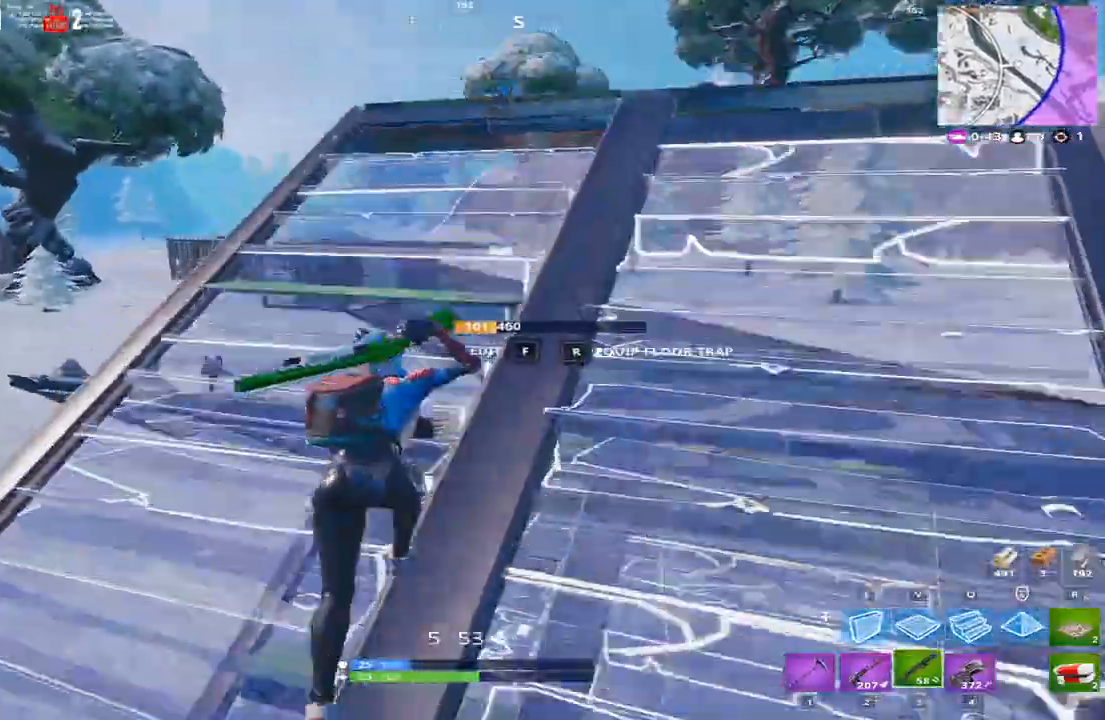
{"keys": ["a", "w"], "events": [[34, "d", "down"], [434, "a", "down"], [434, "d", "up"]]}
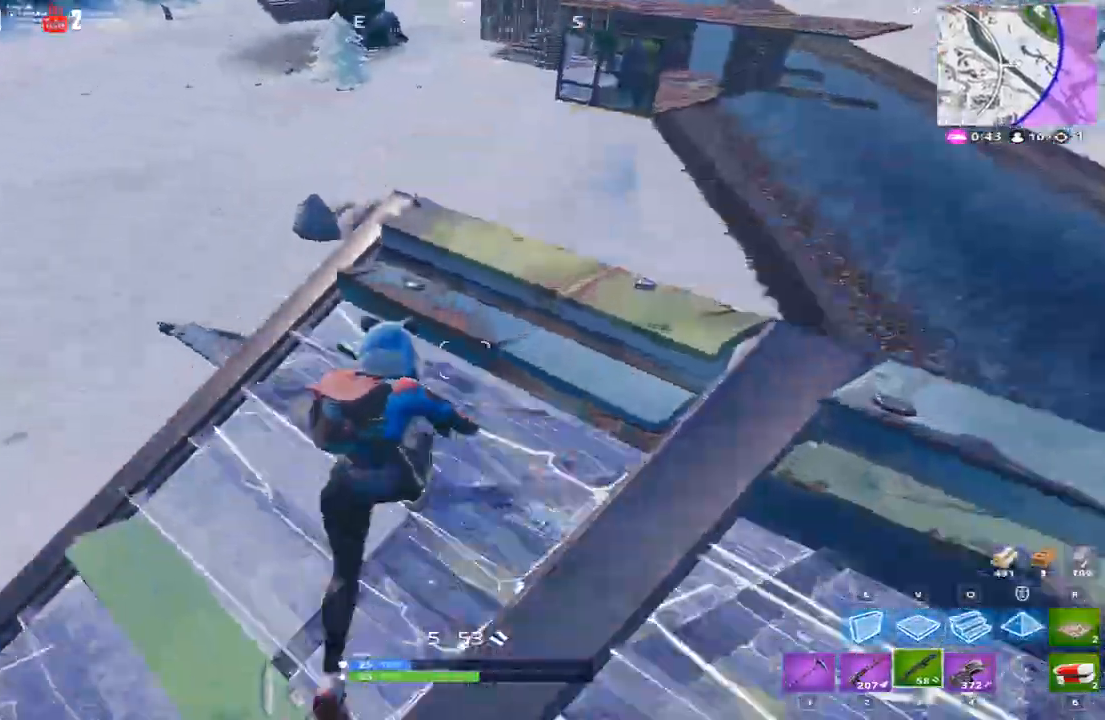
{"keys": ["a", "w"], "events": [[33, "a", "up"], [133, "a", "down"], [133, "space", "down"], [300, "space", "up"], [367, "a", "up"], [500, "a", "down"]]}
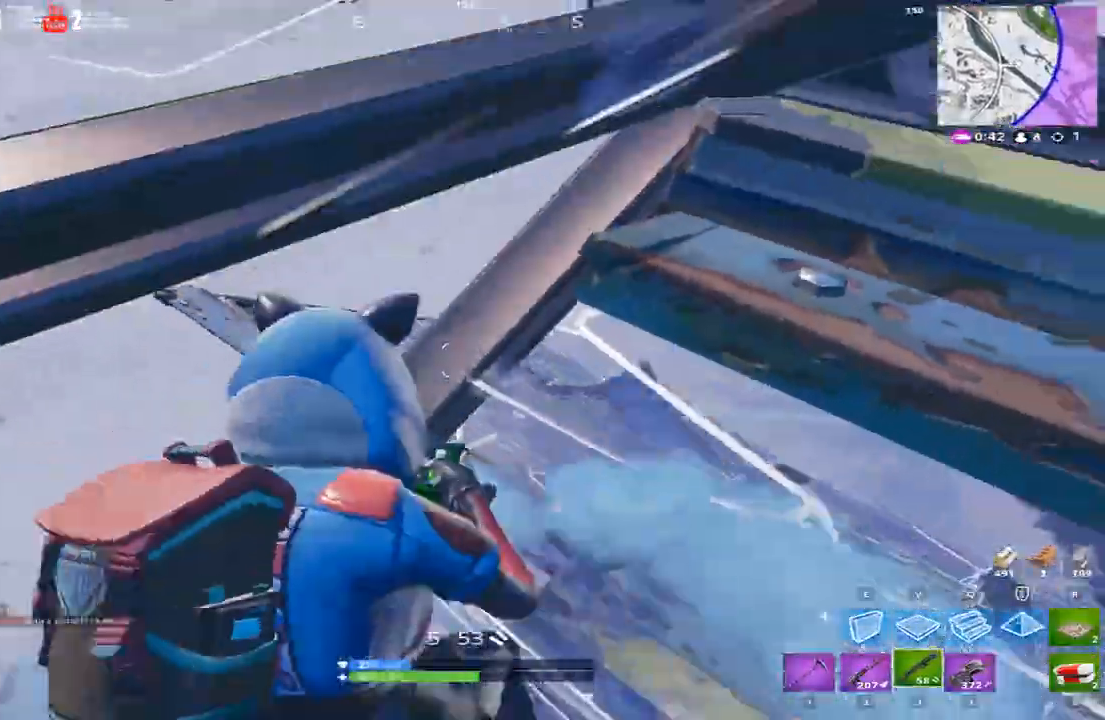
{"keys": ["a"], "events": [[234, "shift", "down"], [234, "w", "up"], [367, "d", "down"], [367, "shift", "up"], [467, "d", "up"]]}
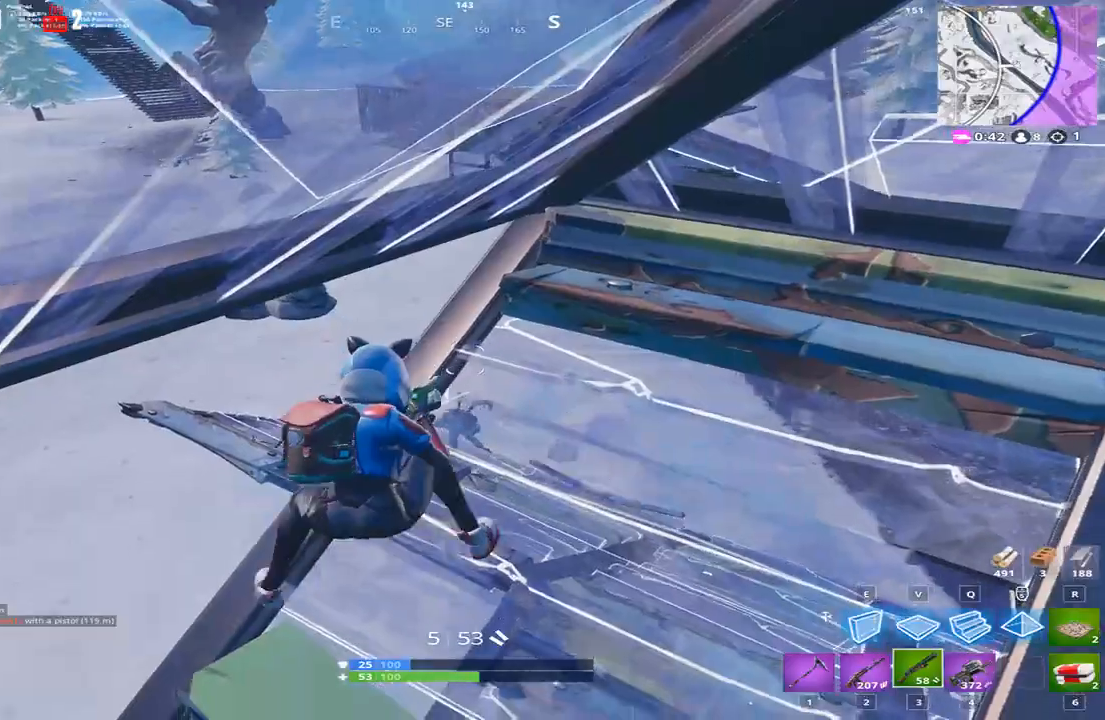
{"keys": ["a"], "events": []}
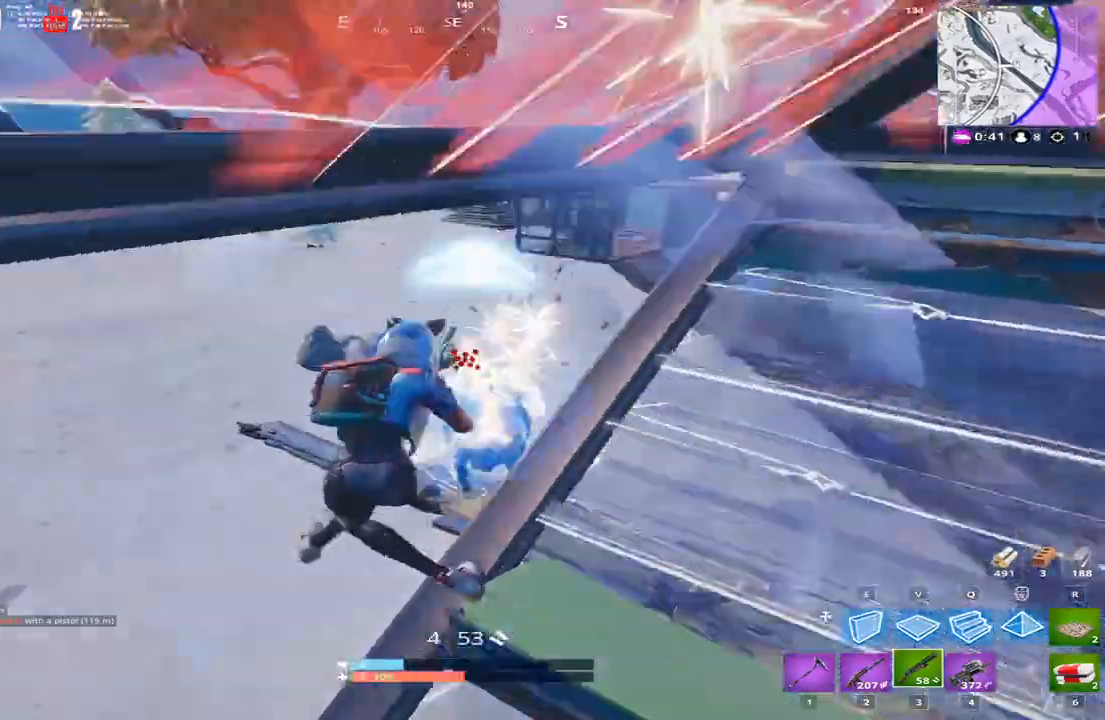
{"keys": ["w"], "events": [[134, "w", "down"], [401, "a", "up"]]}
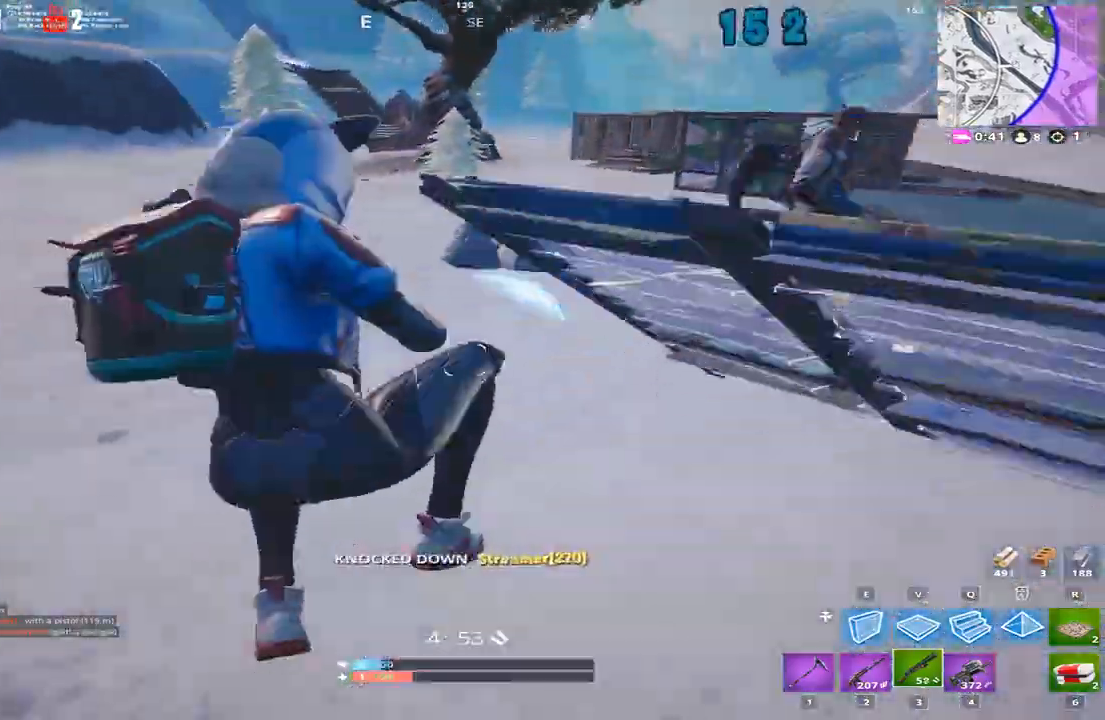
{"keys": ["a", "e", "w"], "events": [[233, "space", "down"], [333, "a", "down"], [434, "e", "down"], [434, "space", "up"]]}